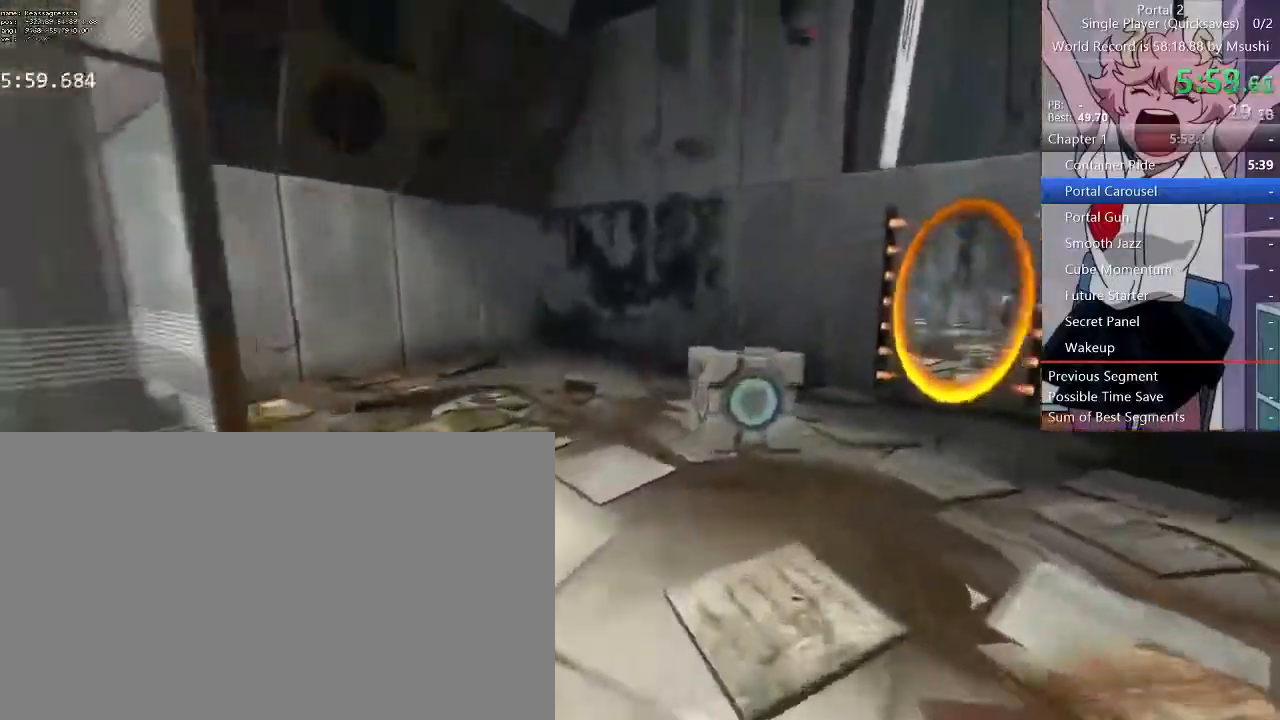
Gameplay with keyboard and mouse; each line is a JSON object with the keys and mouse buttons held at the frame after it. "events" lists presses ("down") and releases ("up") of "1", "2", "3", "4", "5", "a", "alt", "c", "ctrl", "d", "e", "f", "q", "r", "s", "shift", "space", "tab", "v", "w", "x", "z", "mouse_left", "mouse_middle", "mouse_right", "mouse_wheel_up" and "mouse_wheel_down" between this image and that frame as [ms after this image, input, new state], when the widget could be followed in between. "mouse_left", "mouse_middle", "mouse_right", "mouse_wheel_up", "mouse_wheel_down" = the "left", "middle", "right", "wheel_up", "wheel_down" buttons of the "mouse" list. No other keys are recorded. Mouse movement is not recorded.
{"keys": ["w"], "mouse": [], "events": [[167, "w", "down"], [267, "d", "up"]]}
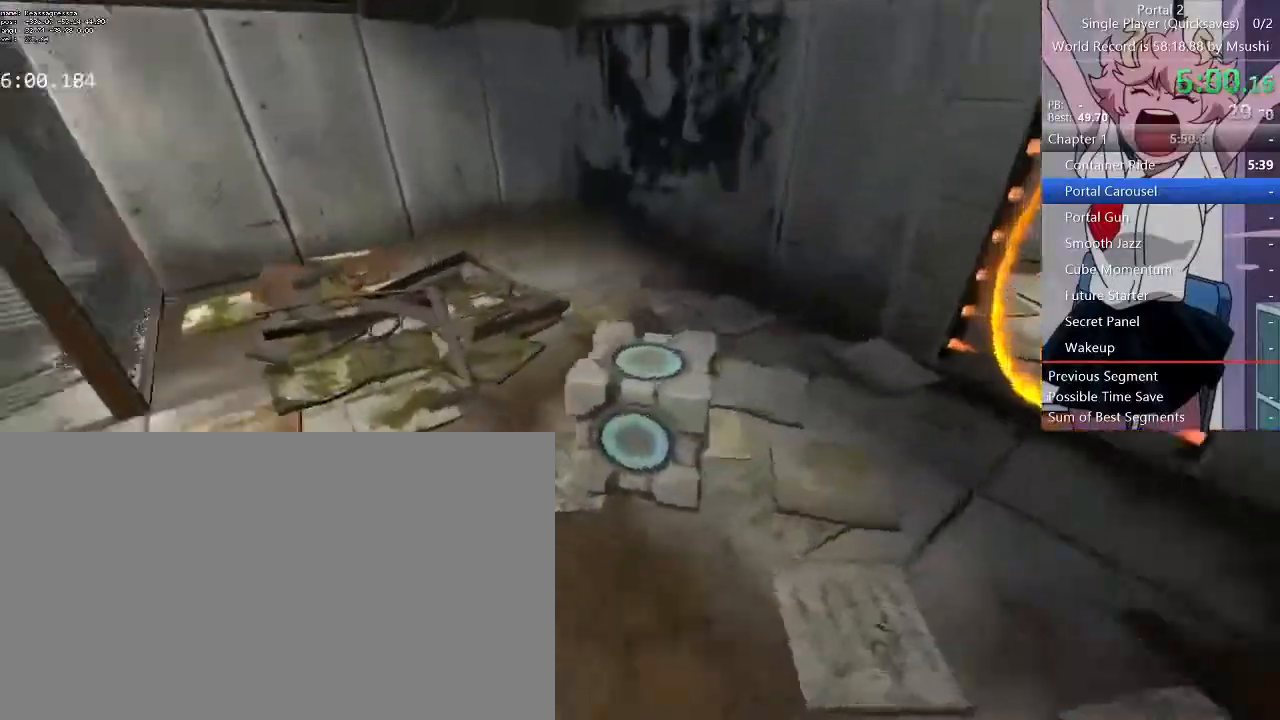
{"keys": ["d", "w"], "mouse": []}
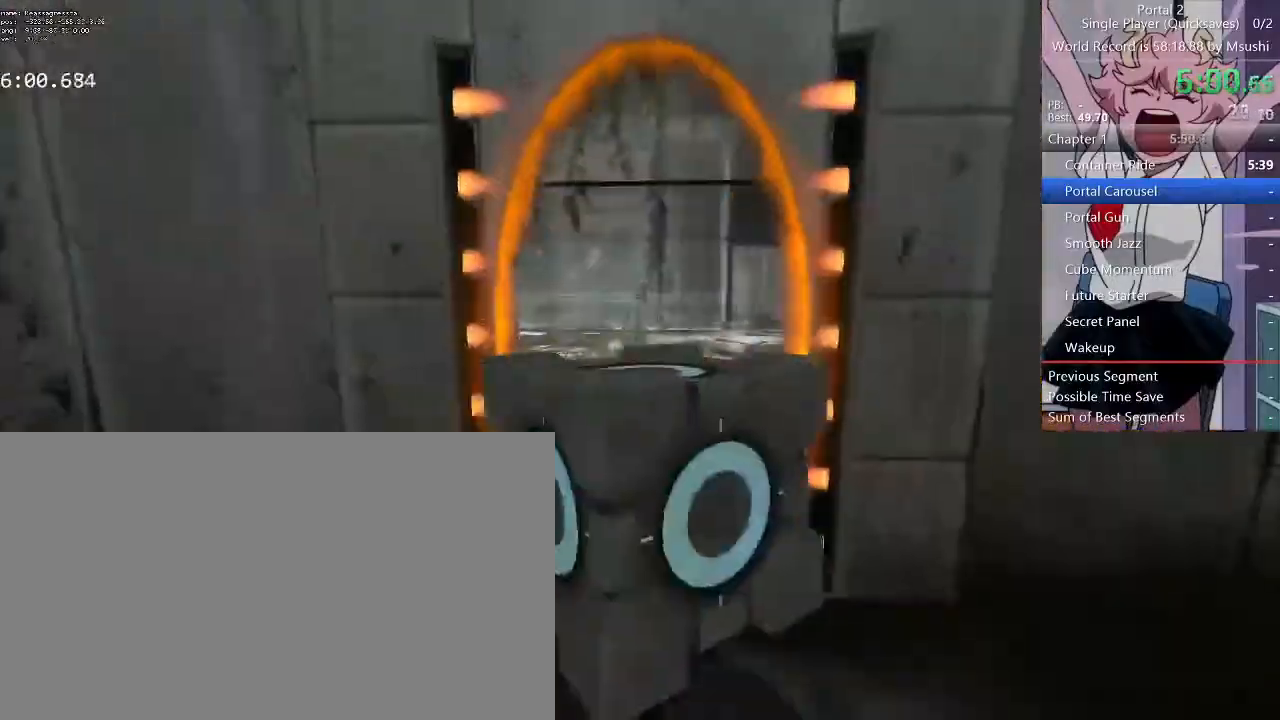
{"keys": ["w"], "mouse": [], "events": [[33, "a", "down"], [33, "d", "up"], [133, "d", "down"], [167, "a", "up"], [267, "a", "down"], [267, "d", "up"], [300, "a", "up"], [300, "d", "down"], [467, "a", "down"], [467, "d", "up"], [500, "a", "up"]]}
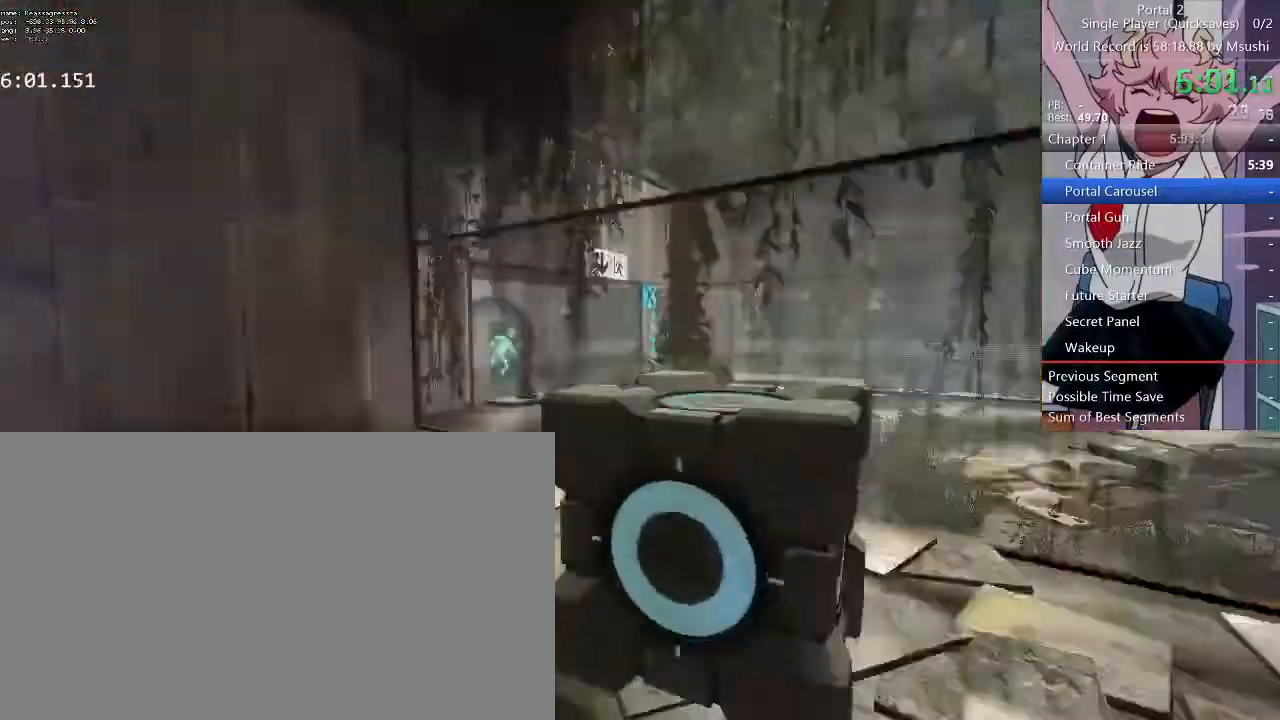
{"keys": ["w"], "mouse": [], "events": []}